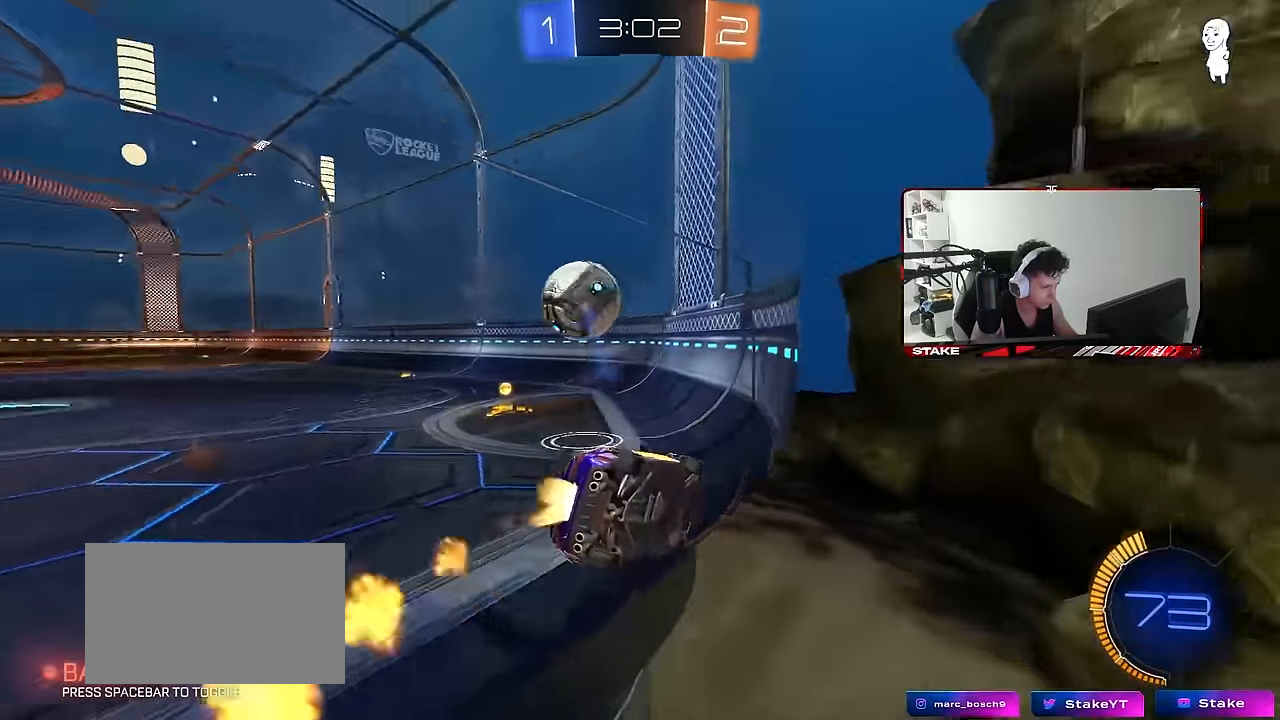
Gameplay with keyboard and mouse; each line is a JSON object with the keys and mouse buttons held at the frame after it. "events" lists presses ("down") and releases ("up") of "1", "2", "3", "4", "5", "a", "alt", "c", "caps_lock", "ctrl", "d", "e", "f", "g", "q", "r", "s", "shift", "space", "t", "tab", "v", "w", "x", "z", "mouse_left", "mouse_wheel" and "mouse_right" between this image and that frame as [ms after this image, input, new state], when the widget could be followed in between. "mouse_left", "mouse_wheel", "mouse_right" = the "left", "wheel", "right" buttons of the "mouse" list. No other keys are recorded. "wheel" means that the mouse wheel is clicked or scrolled. Mouse movement is not recorded.
{"keys": ["w"], "mouse": ["left"], "events": [[350, "a", "up"]]}
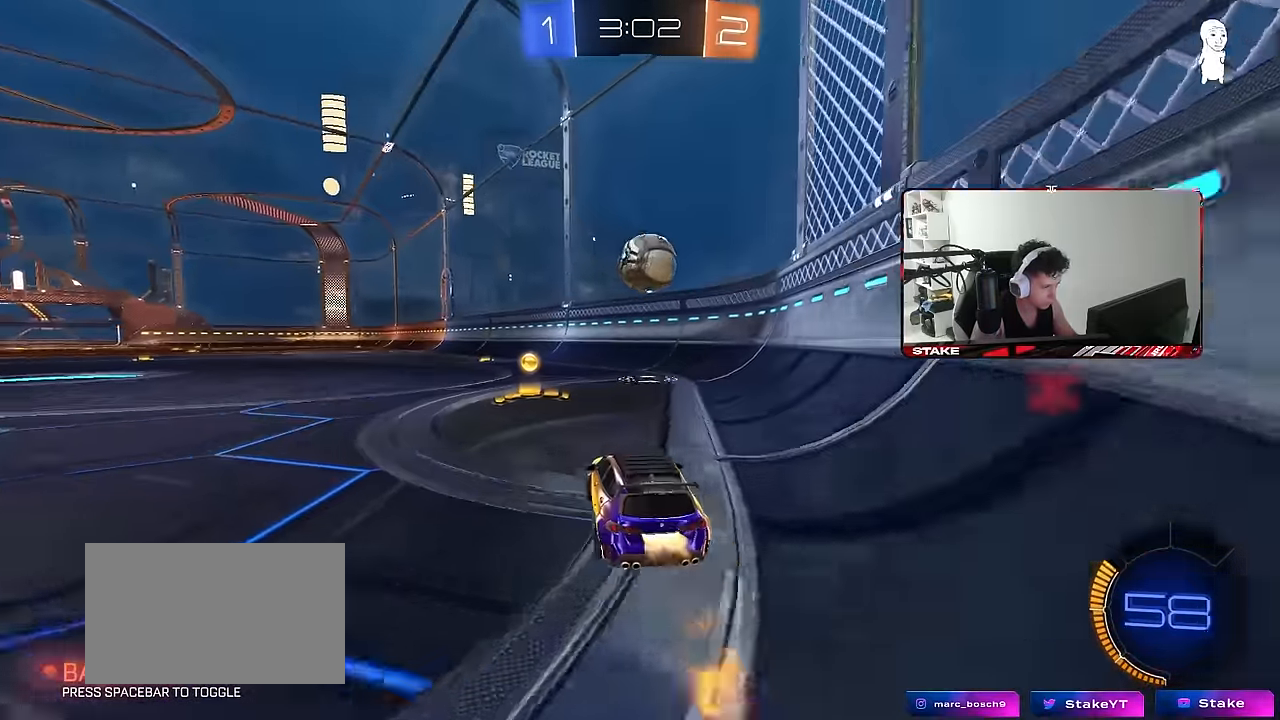
{"keys": ["w"], "mouse": ["left"], "events": [[133, "a", "down"], [233, "a", "up"], [283, "d", "down"], [317, "d", "up"]]}
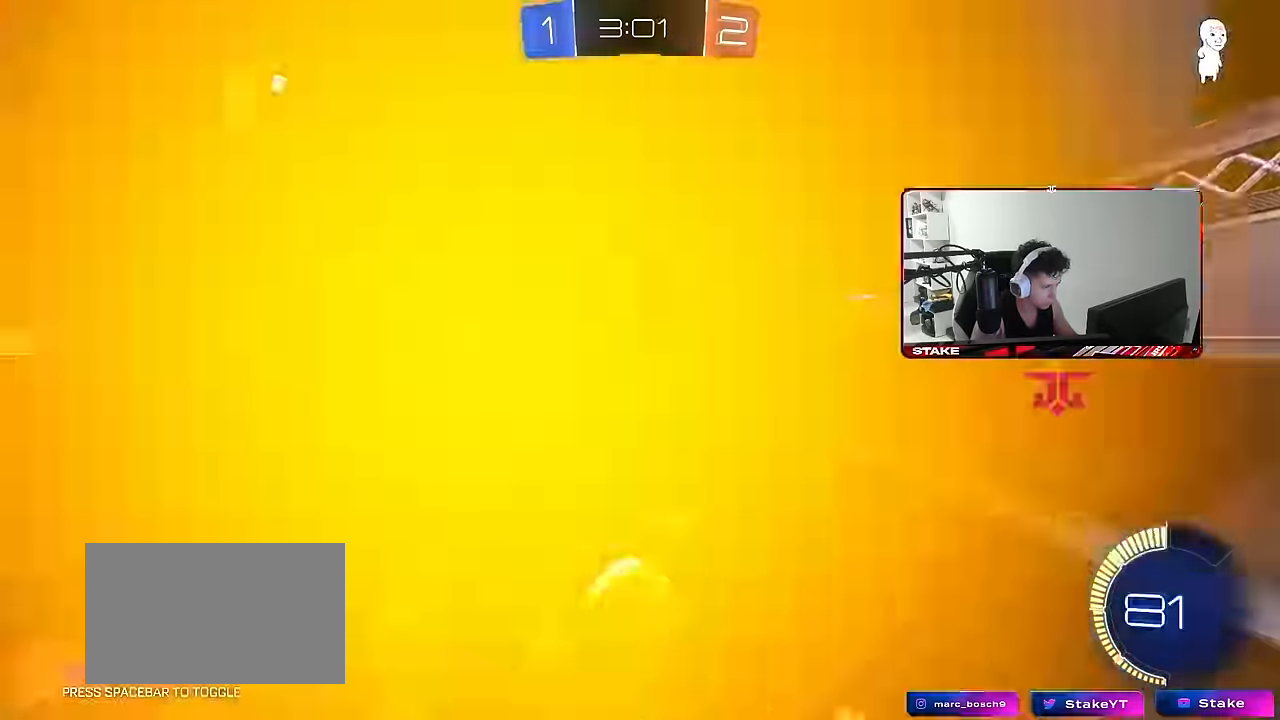
{"keys": ["a"], "mouse": [], "events": [[100, "mouse_left", "up"], [150, "a", "down"], [300, "s", "down"], [300, "w", "up"], [434, "s", "up"]]}
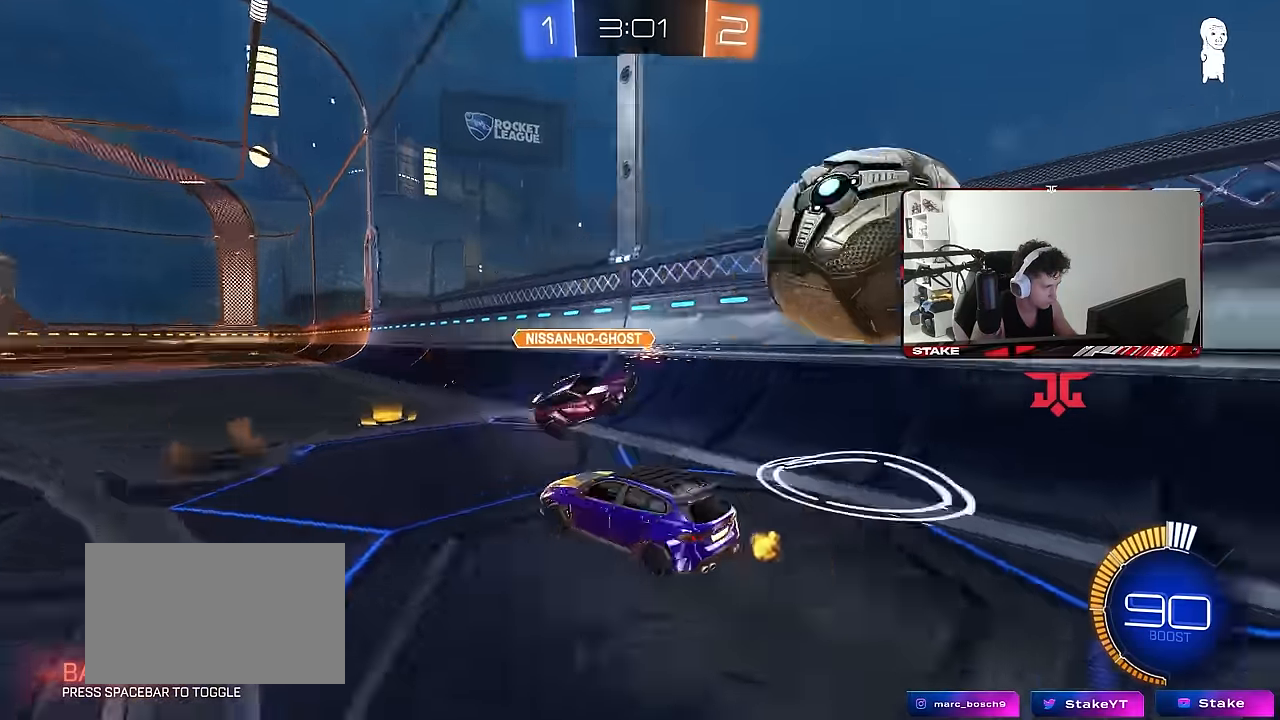
{"keys": ["a", "w"], "mouse": [], "events": [[67, "a", "up"], [117, "w", "down"], [167, "a", "down"], [217, "shift", "down"], [350, "shift", "up"]]}
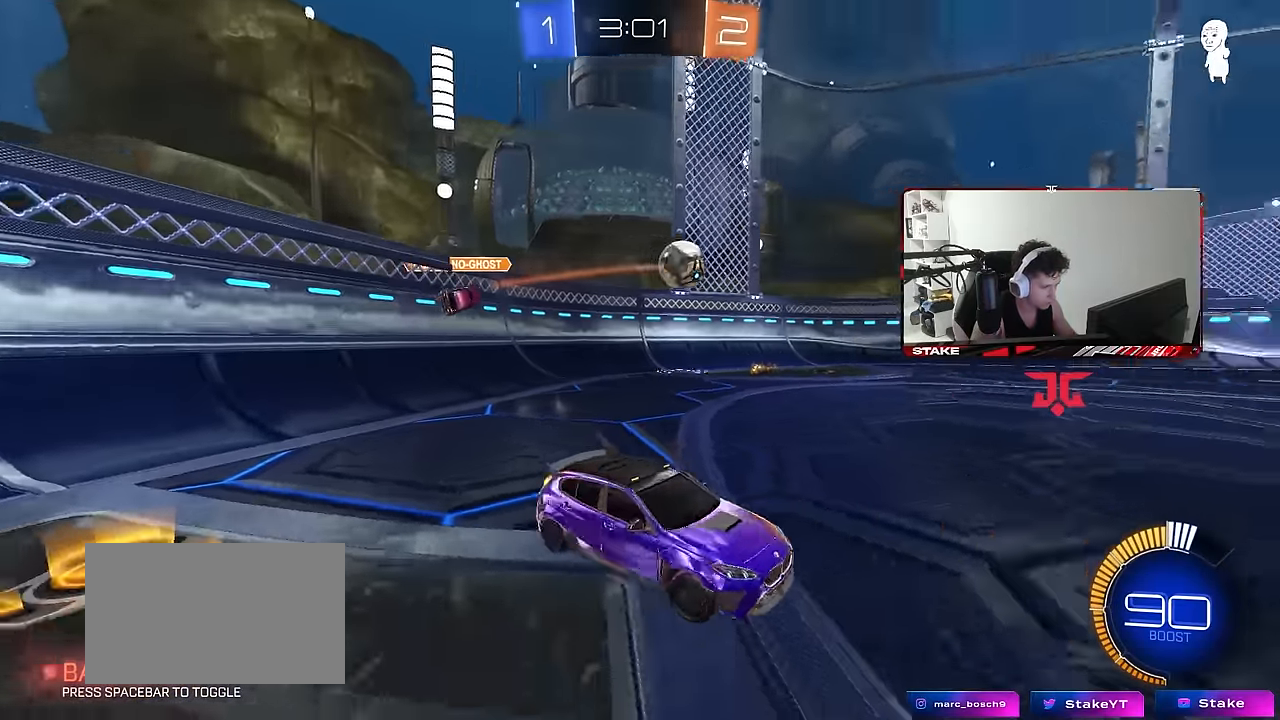
{"keys": ["w"], "mouse": [], "events": [[84, "space", "down"], [284, "a", "up"], [284, "space", "up"]]}
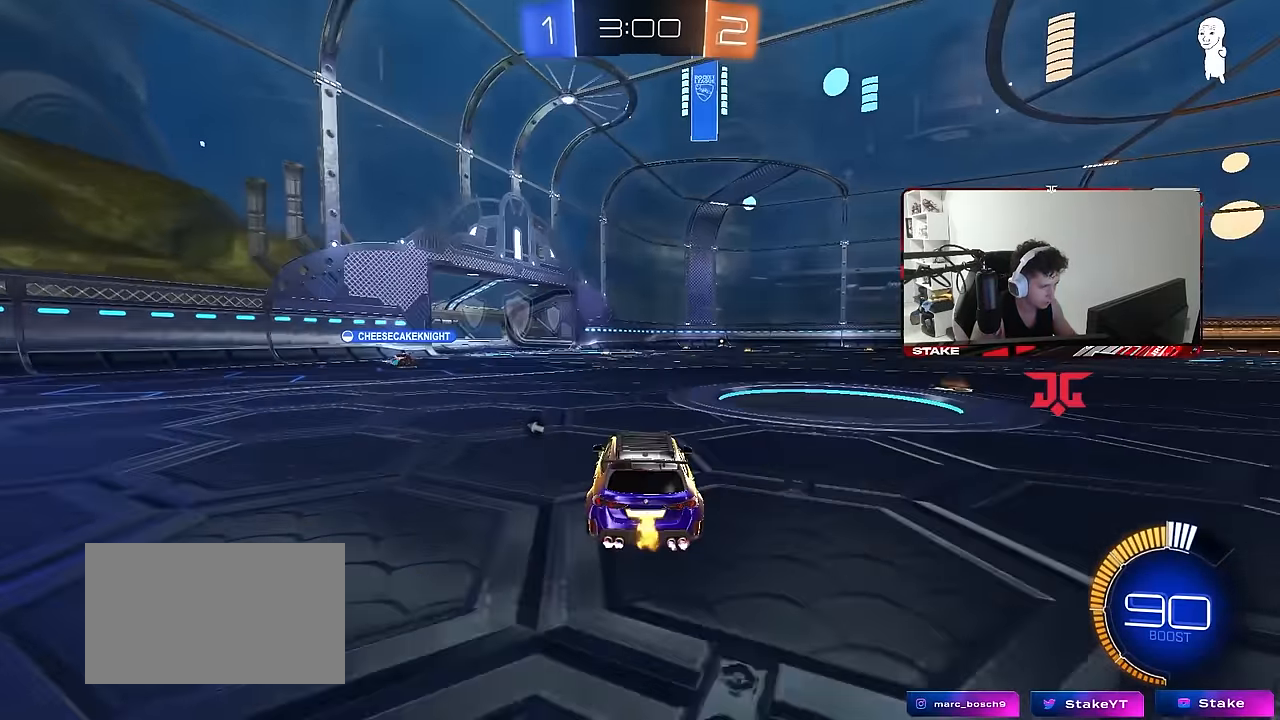
{"keys": ["w"], "mouse": [], "events": [[17, "a", "down"], [67, "space", "down"], [100, "a", "up"], [250, "space", "up"]]}
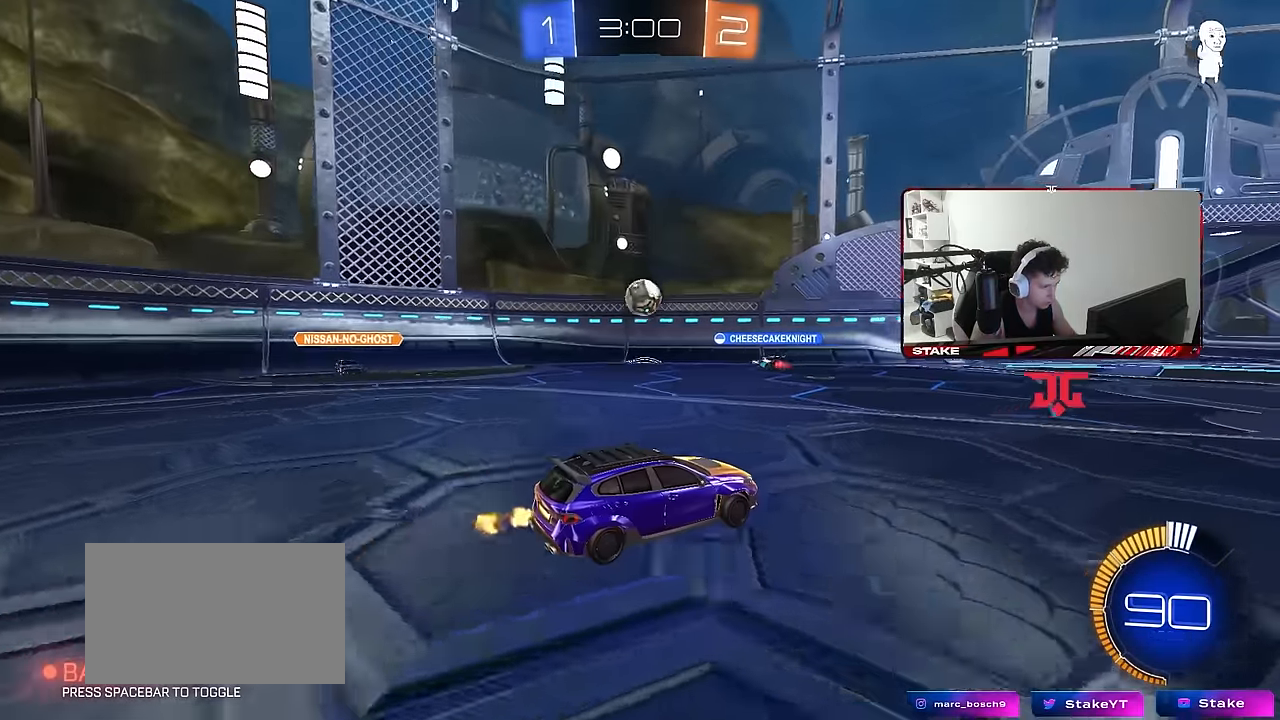
{"keys": ["w"], "mouse": [], "events": [[217, "d", "down"], [267, "d", "up"]]}
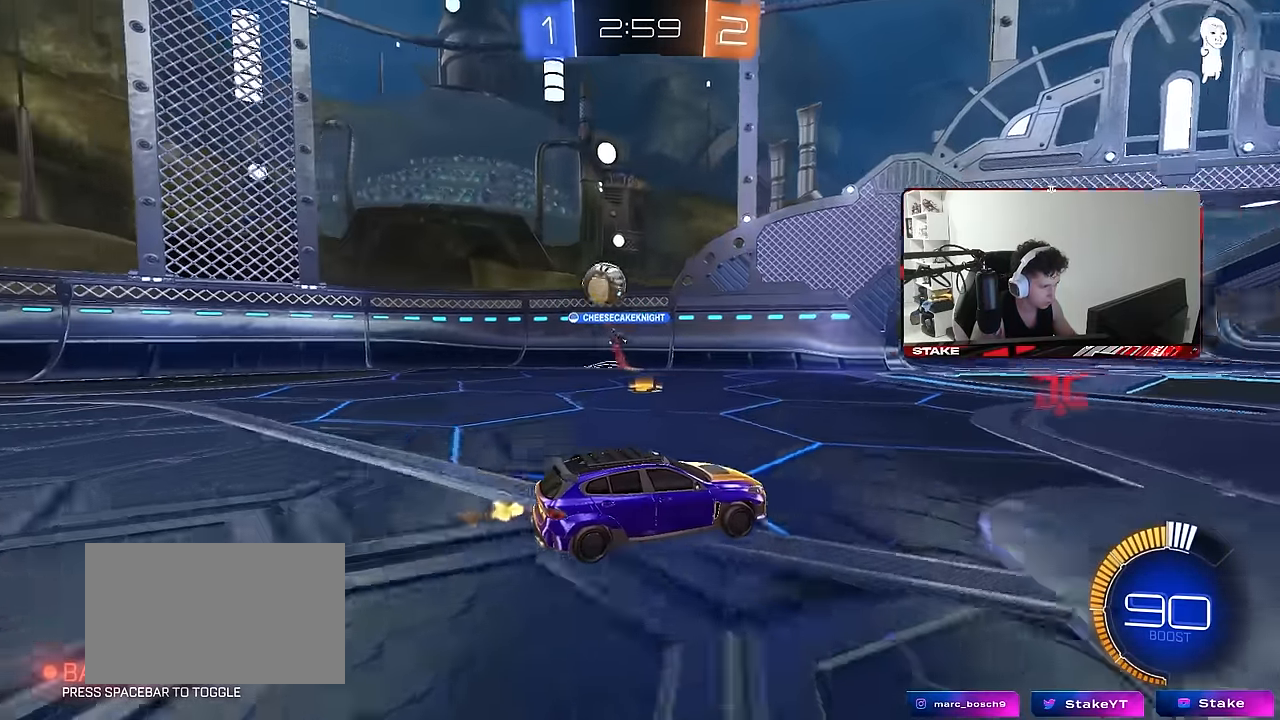
{"keys": ["a", "w"], "mouse": [], "events": [[50, "a", "down"], [100, "shift", "down"], [284, "shift", "up"]]}
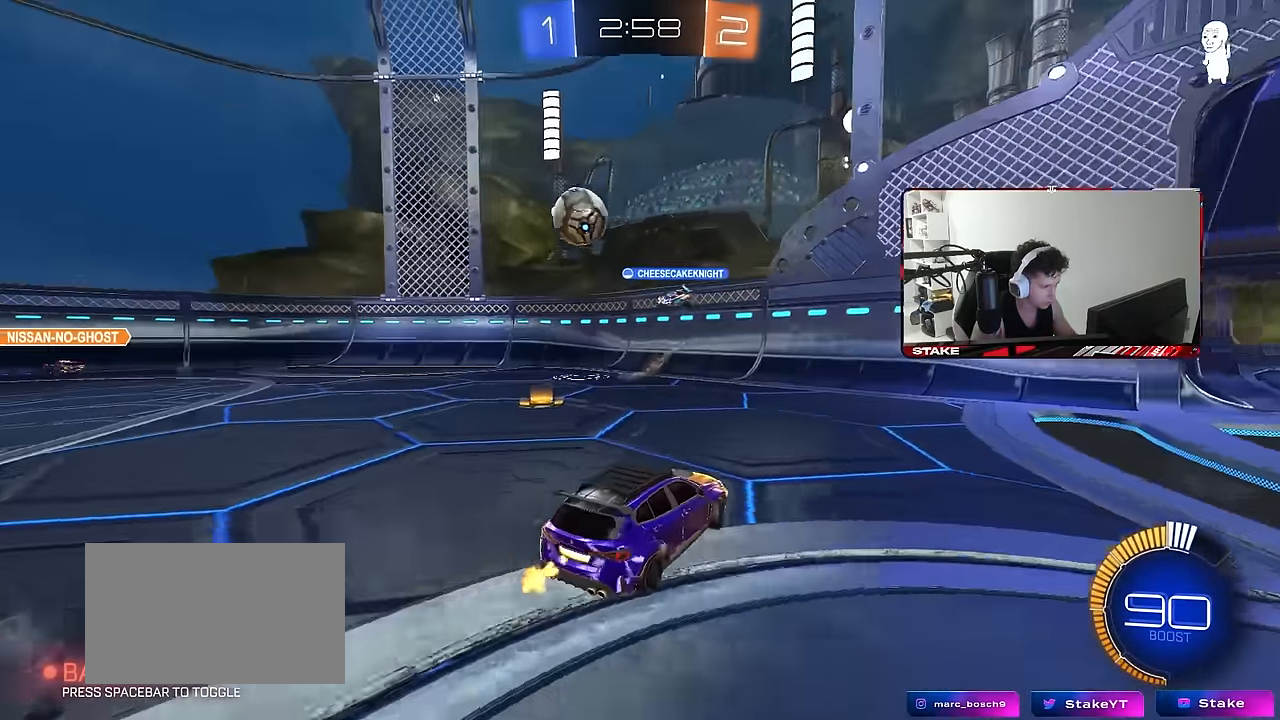
{"keys": ["w"], "mouse": [], "events": [[384, "a", "up"]]}
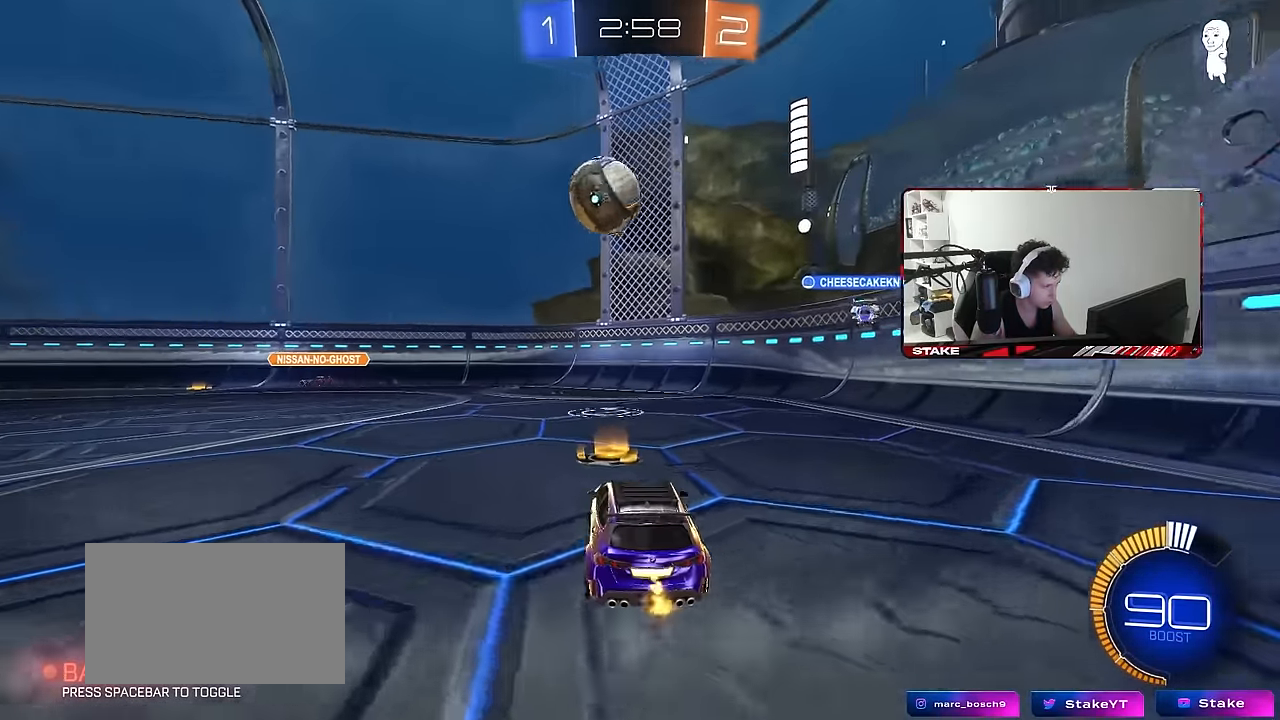
{"keys": ["d", "s"], "mouse": ["left", "right"], "events": [[34, "mouse_left", "down"], [67, "a", "down"], [400, "w", "up"], [450, "mouse_right", "down"], [450, "s", "down"], [500, "a", "up"], [500, "d", "down"]]}
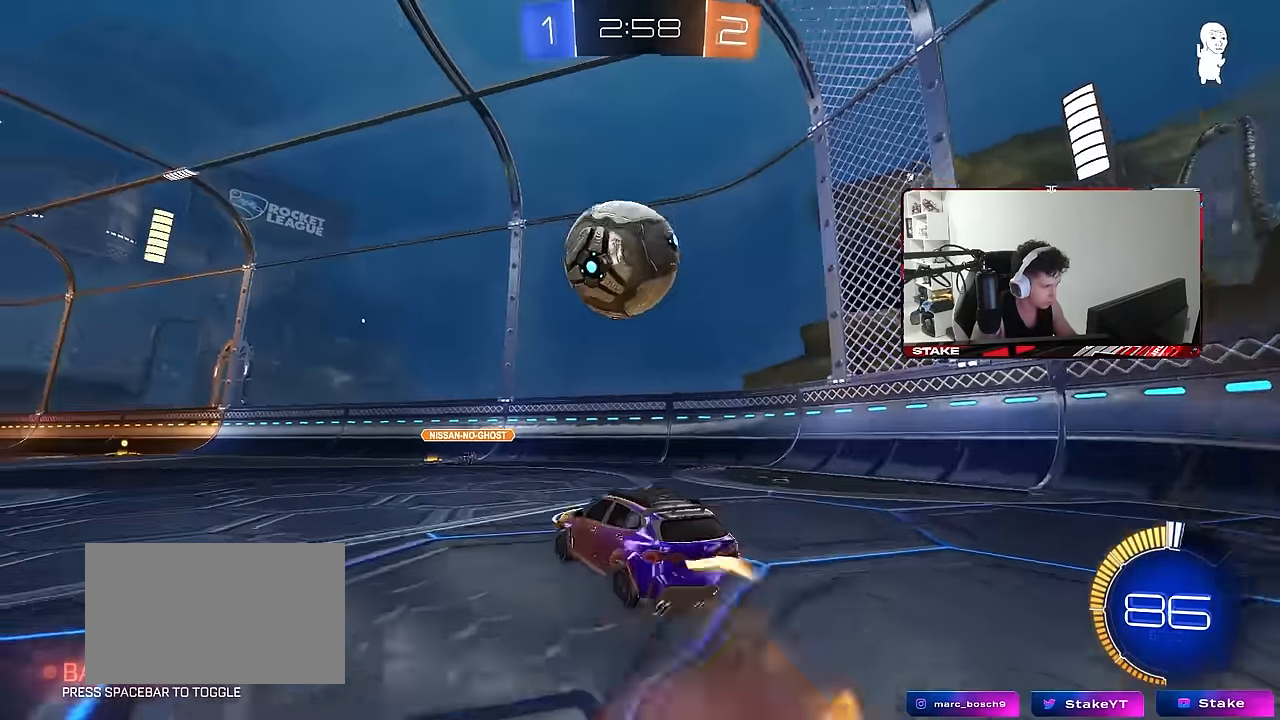
{"keys": ["d", "shift", "w"], "mouse": [], "events": [[84, "s", "up"], [134, "mouse_left", "up"], [134, "mouse_right", "up"], [234, "w", "down"], [284, "shift", "down"]]}
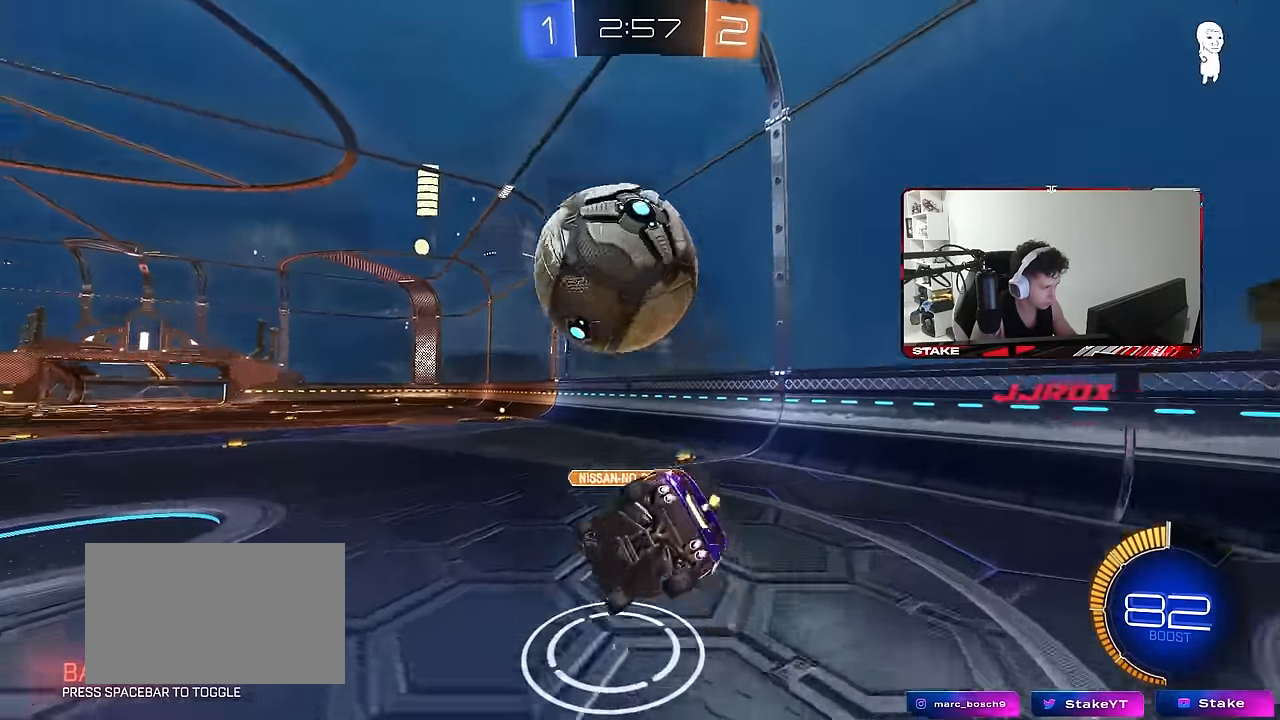
{"keys": ["d", "s"], "mouse": [], "events": [[17, "d", "up"], [17, "w", "up"], [67, "a", "down"], [67, "s", "down"], [384, "d", "down"], [384, "shift", "up"], [434, "a", "up"]]}
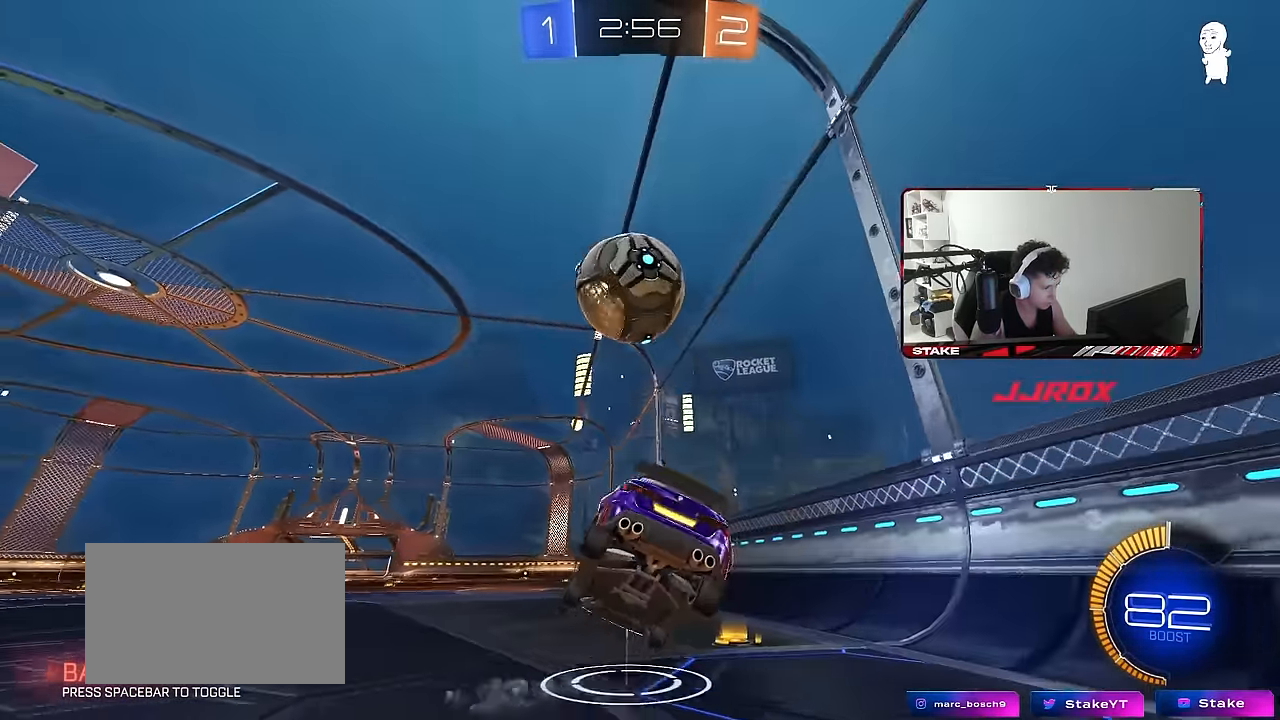
{"keys": ["a", "w"], "mouse": [], "events": [[34, "s", "up"], [67, "d", "up"], [217, "w", "down"], [267, "a", "down"]]}
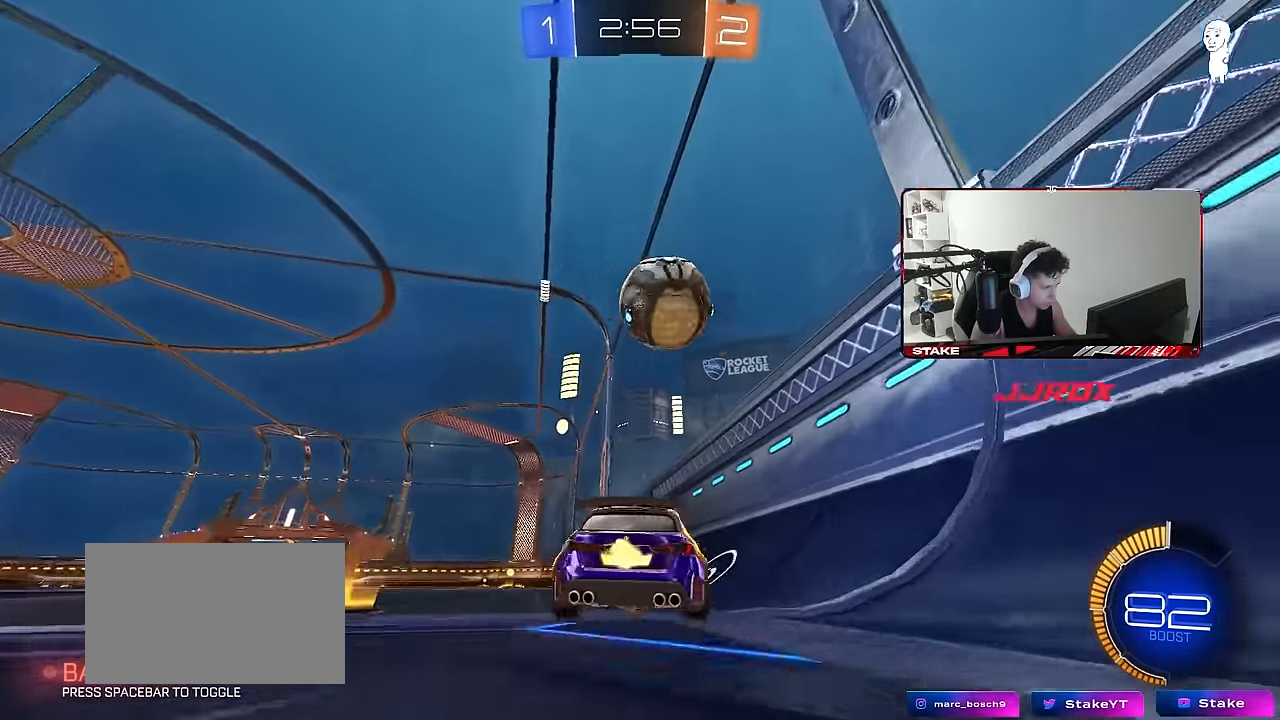
{"keys": ["a", "s"], "mouse": [], "events": [[134, "a", "up"], [184, "d", "down"], [284, "a", "down"], [284, "d", "up"], [317, "w", "up"], [367, "s", "down"]]}
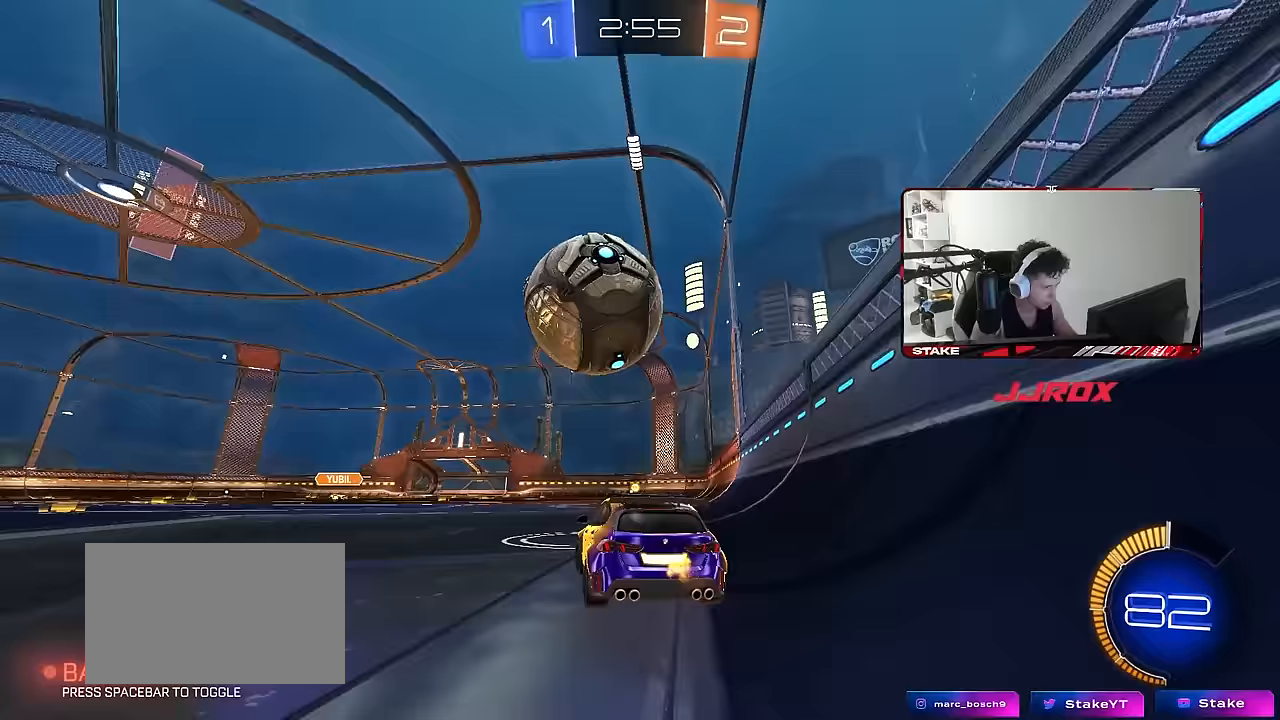
{"keys": ["w"], "mouse": ["left"], "events": [[100, "a", "up"], [100, "s", "up"], [250, "w", "down"], [383, "a", "down"], [383, "mouse_left", "down"], [483, "a", "up"]]}
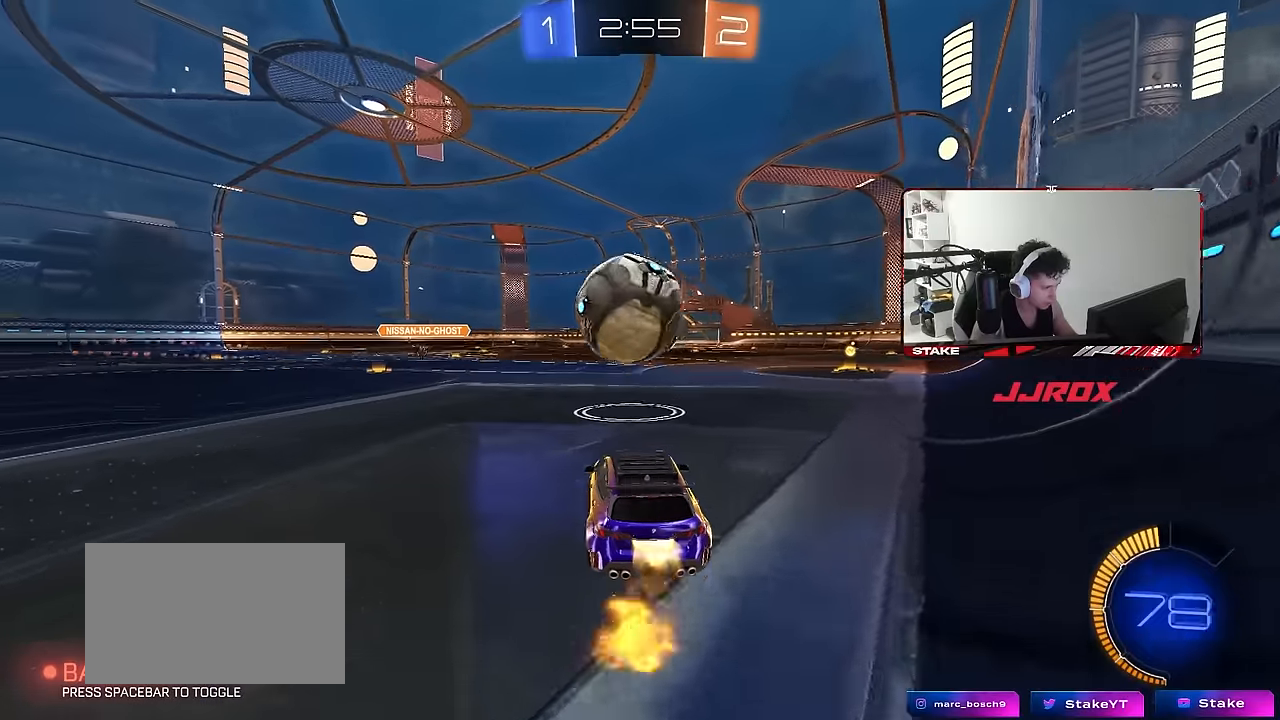
{"keys": ["d", "s"], "mouse": ["left", "right"], "events": [[400, "w", "up"], [450, "d", "down"], [450, "mouse_right", "down"], [500, "s", "down"]]}
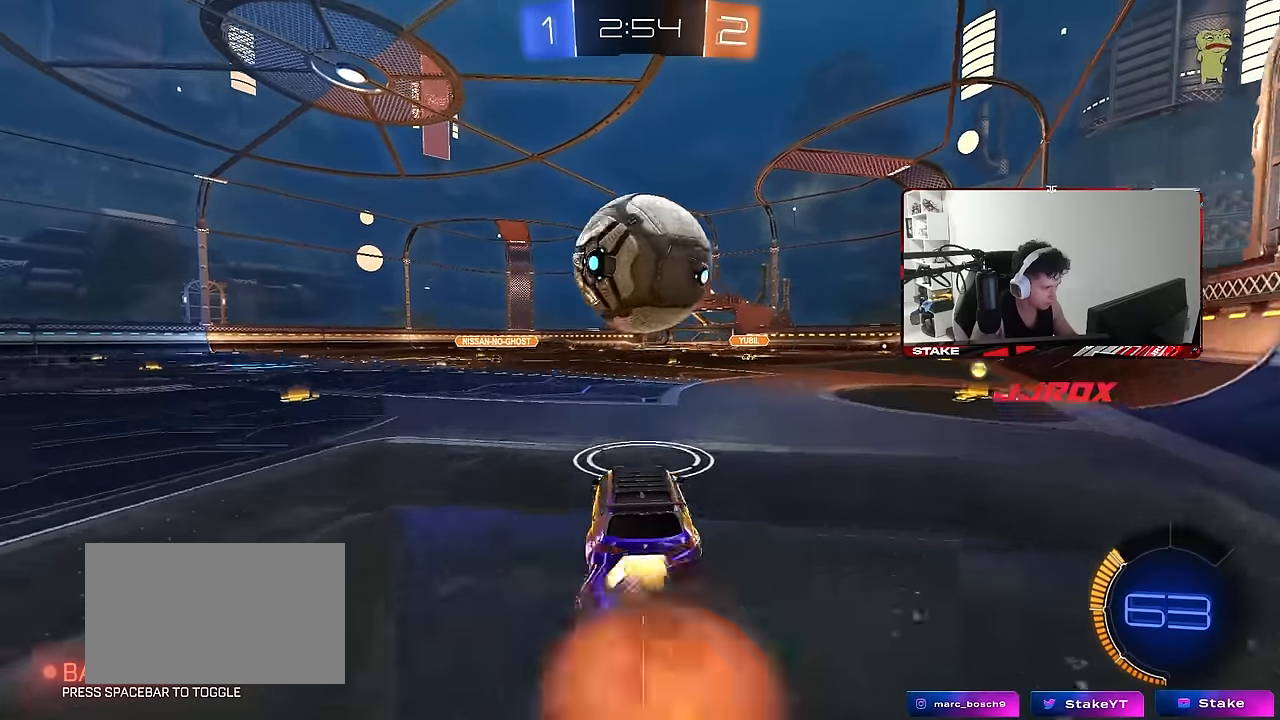
{"keys": [], "mouse": ["left"], "events": [[50, "d", "up"], [133, "mouse_left", "up"], [133, "mouse_right", "up"], [133, "s", "up"], [233, "mouse_left", "down"], [283, "mouse_right", "down"], [467, "mouse_right", "up"]]}
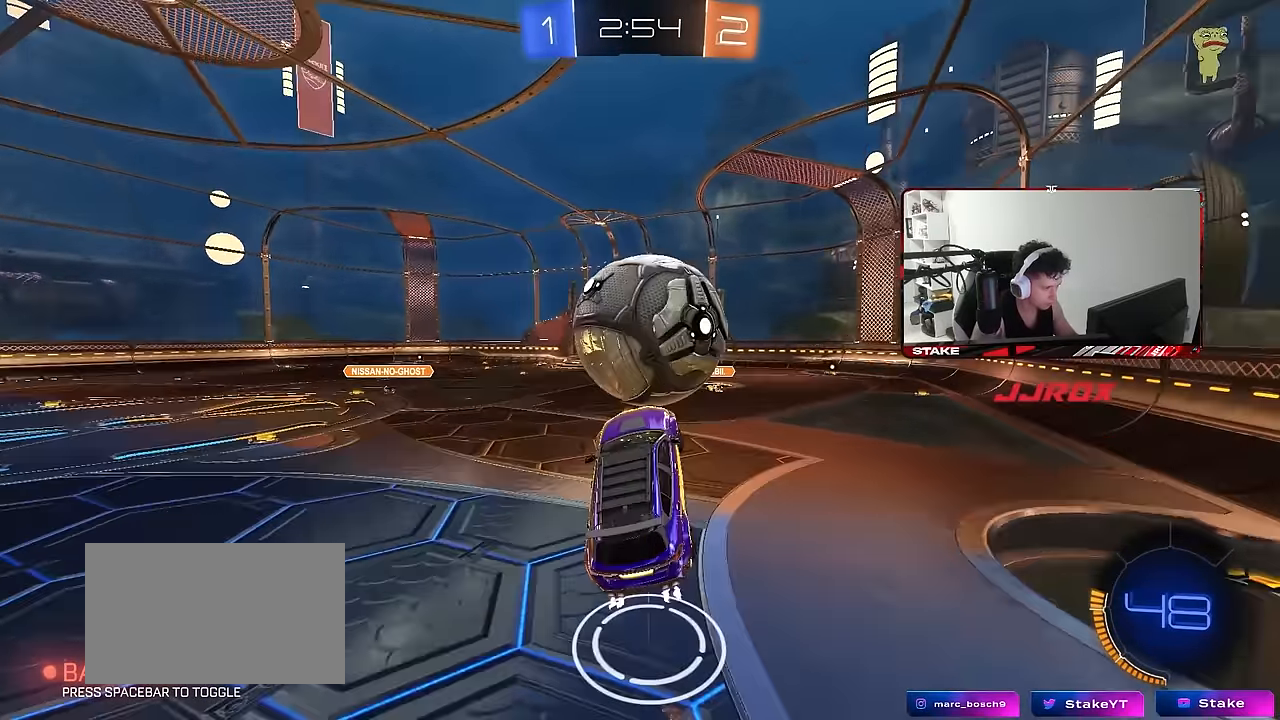
{"keys": [], "mouse": ["left"], "events": [[17, "d", "down"], [17, "mouse_left", "up"], [50, "w", "down"], [150, "a", "down"], [200, "d", "up"], [300, "a", "up"], [300, "w", "up"], [483, "mouse_left", "down"]]}
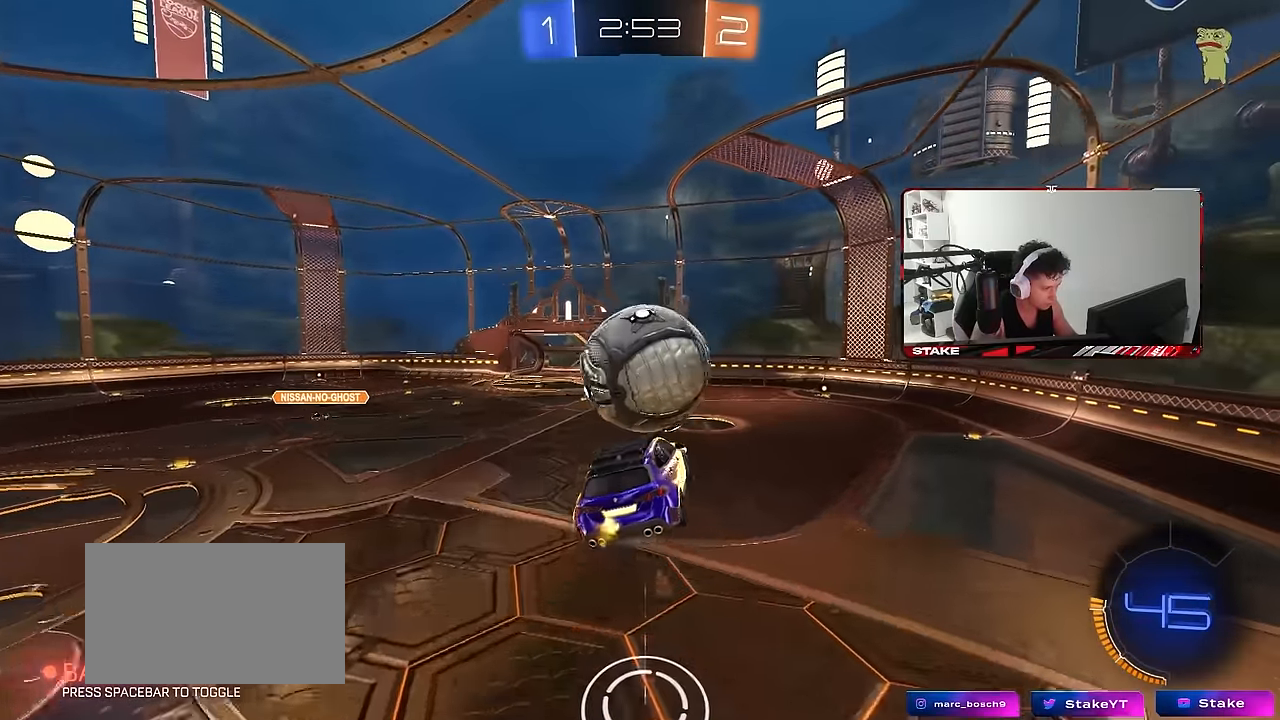
{"keys": [], "mouse": [], "events": [[67, "mouse_left", "up"], [217, "d", "down"], [217, "mouse_left", "down"], [267, "d", "up"], [267, "mouse_left", "up"], [317, "a", "down"], [400, "s", "down"], [450, "a", "up"], [450, "d", "down"], [500, "d", "up"], [500, "s", "up"]]}
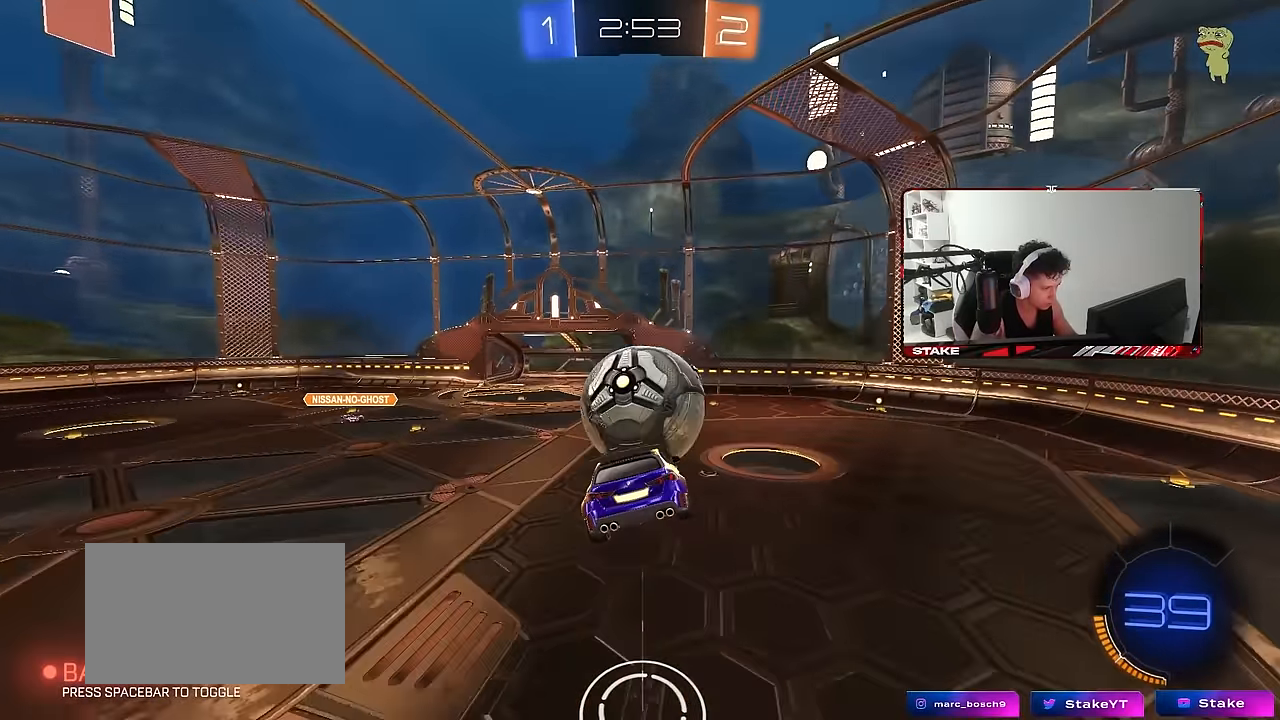
{"keys": ["d"], "mouse": ["left"], "events": [[50, "mouse_left", "down"], [183, "mouse_left", "up"], [183, "w", "down"], [283, "mouse_left", "down"], [317, "w", "up"], [467, "d", "down"]]}
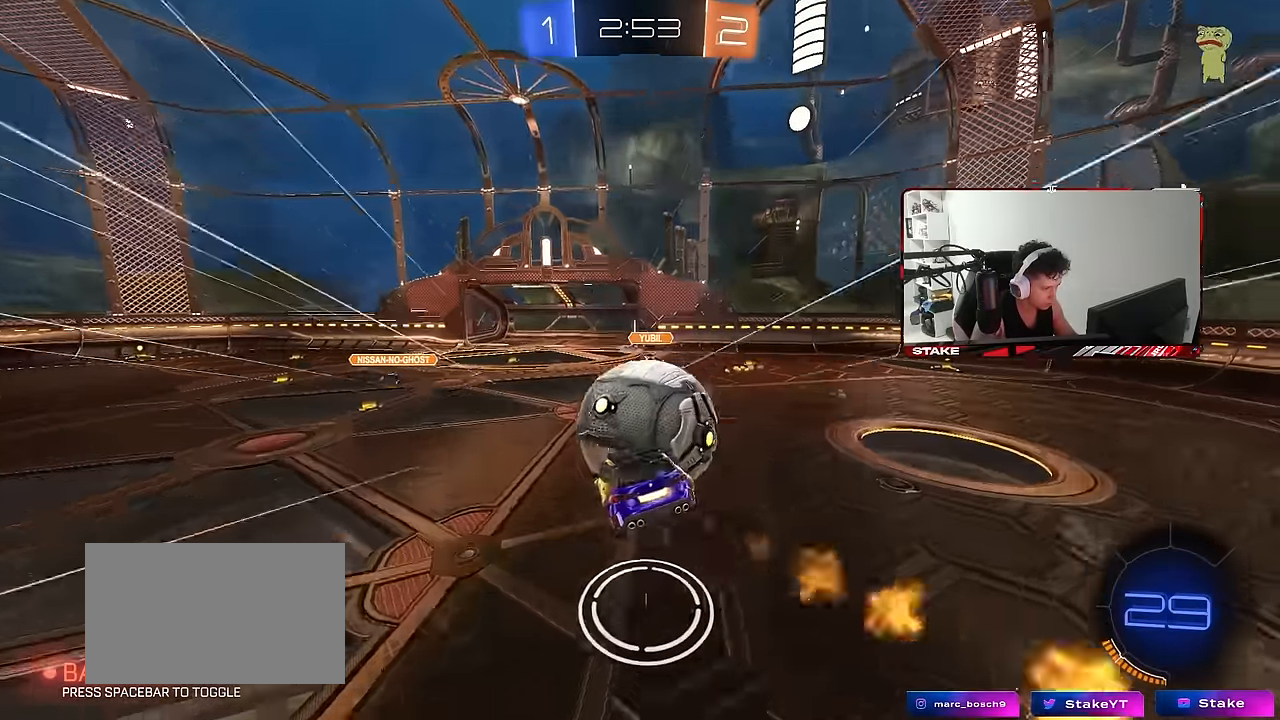
{"keys": ["d", "w"], "mouse": [], "events": [[17, "shift", "down"], [67, "mouse_left", "up"], [150, "d", "up"], [300, "a", "down"], [300, "mouse_left", "down"], [350, "shift", "up"], [350, "w", "down"], [483, "a", "up"], [483, "d", "down"], [483, "mouse_left", "up"]]}
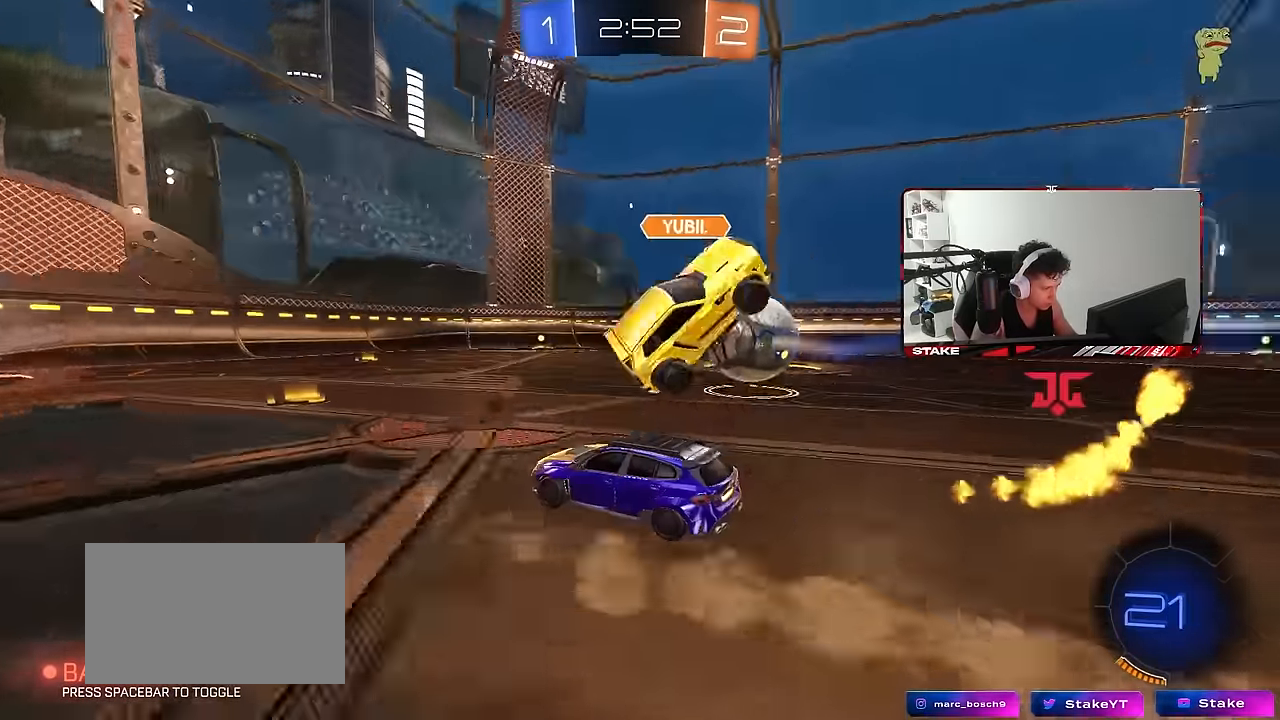
{"keys": ["a", "w"], "mouse": ["left"], "events": [[217, "mouse_left", "down"], [350, "a", "down"], [350, "d", "up"], [350, "space", "down"], [500, "space", "up"]]}
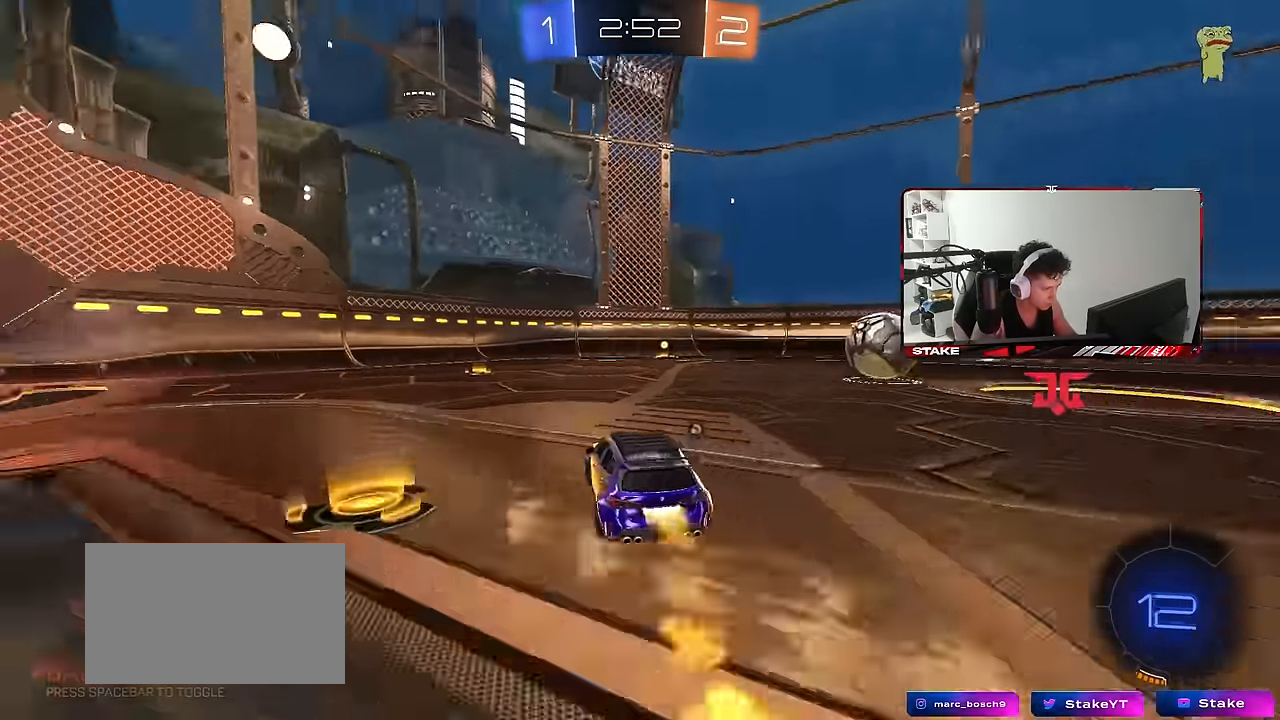
{"keys": ["d", "s", "shift"], "mouse": ["left", "right"], "events": [[83, "a", "up"], [83, "d", "down"], [183, "d", "up"], [183, "mouse_right", "down"], [233, "shift", "down"], [283, "d", "down"], [283, "mouse_right", "up"], [333, "mouse_right", "down"], [367, "s", "down"], [367, "w", "up"]]}
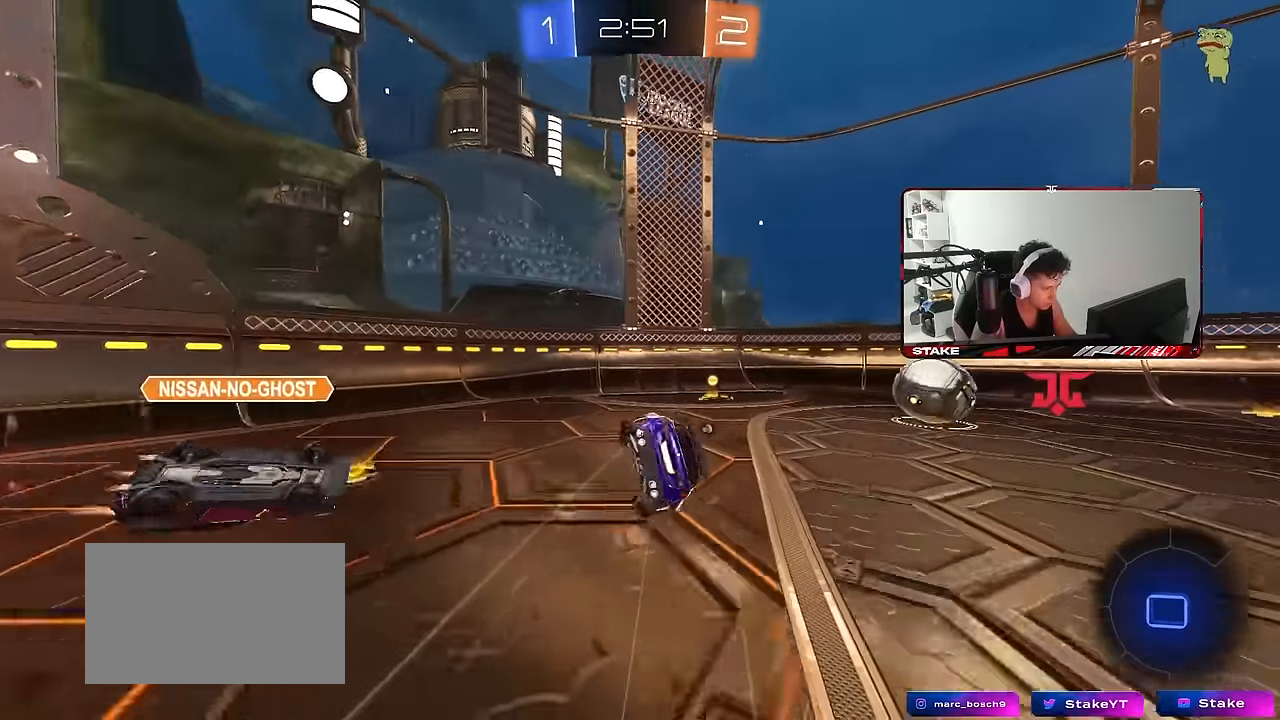
{"keys": ["d", "s", "shift"], "mouse": ["left"], "events": [[17, "mouse_right", "up"], [67, "mouse_left", "up"], [150, "mouse_left", "down"], [250, "s", "up"], [383, "s", "down"]]}
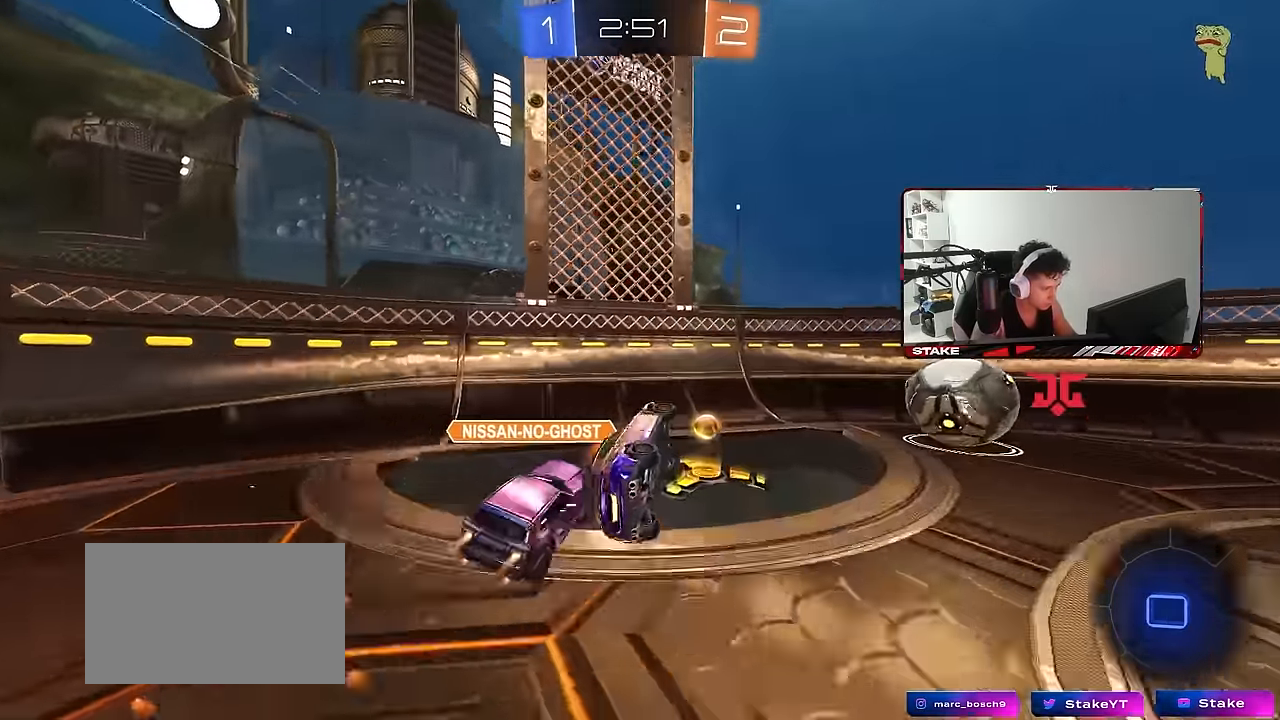
{"keys": ["d", "w"], "mouse": ["left"], "events": [[167, "space", "down"], [217, "mouse_left", "up"], [267, "s", "up"], [317, "shift", "up"], [350, "space", "up"], [400, "w", "down"], [450, "mouse_left", "down"]]}
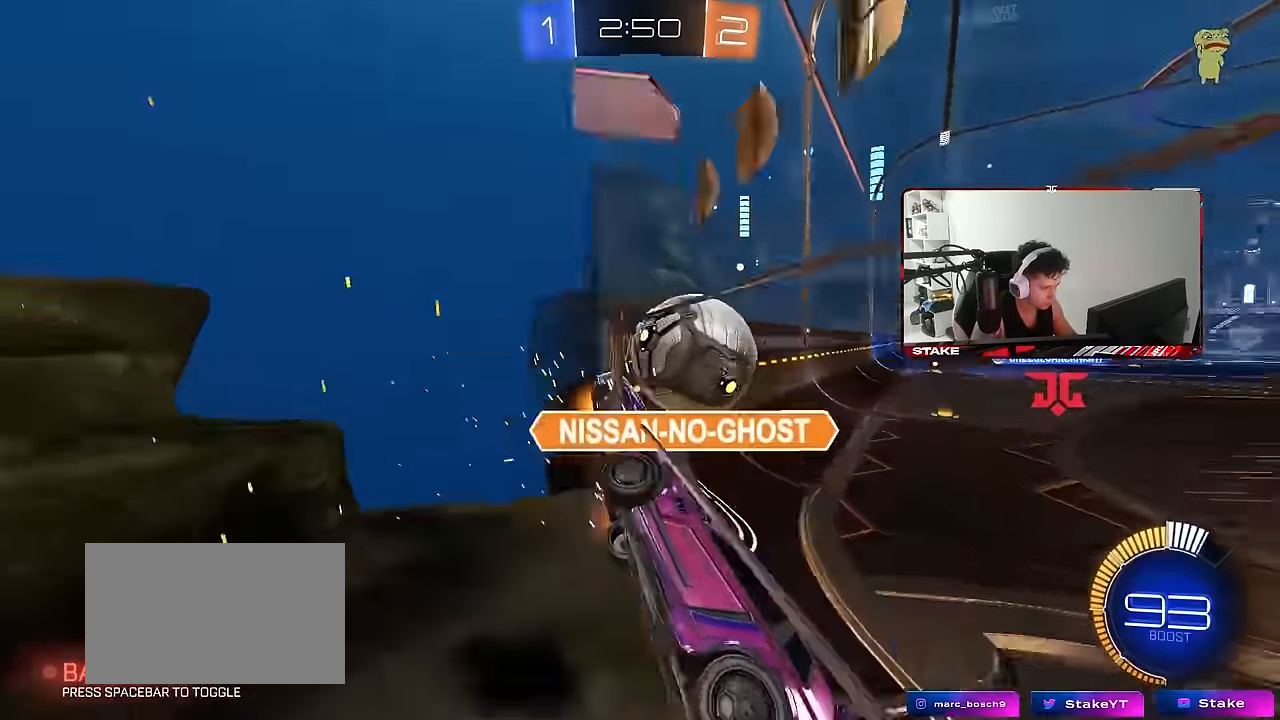
{"keys": ["w"], "mouse": ["left"], "events": [[50, "d", "up"], [133, "d", "down"], [183, "mouse_left", "up"], [233, "shift", "down"], [317, "shift", "up"], [367, "mouse_left", "down"], [467, "d", "up"]]}
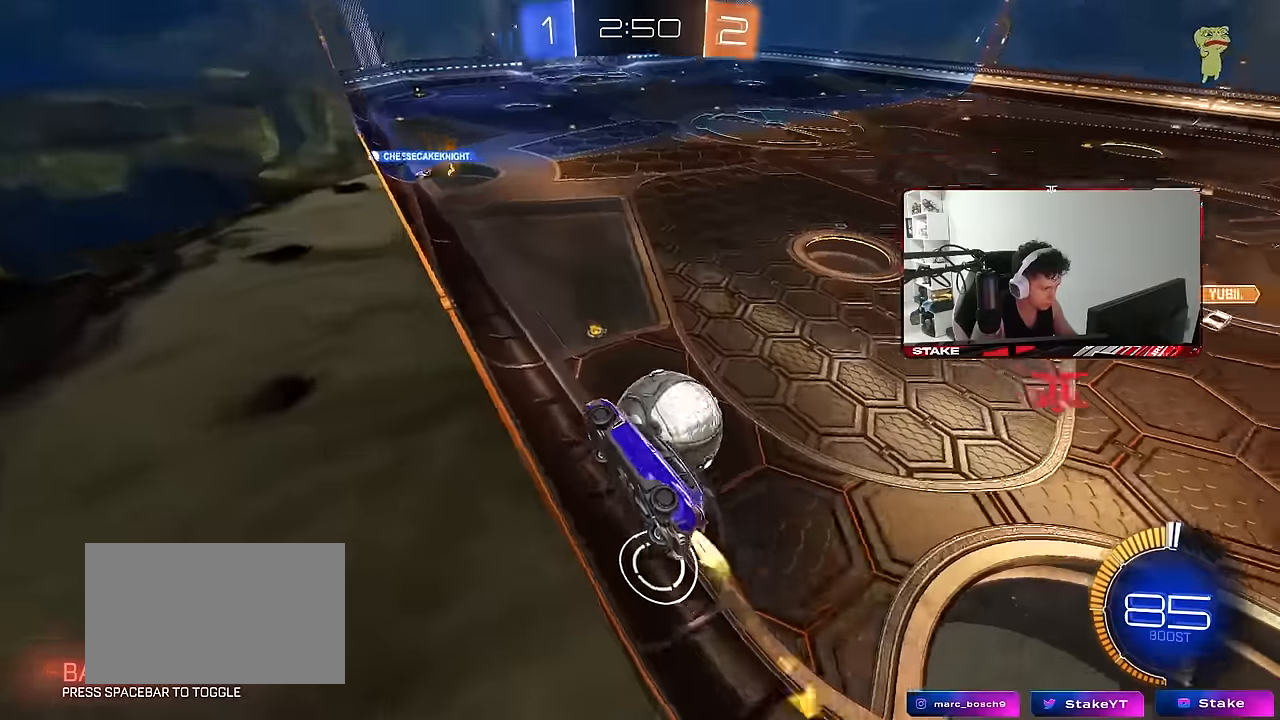
{"keys": ["a", "s", "shift"], "mouse": ["left"], "events": [[67, "mouse_left", "up"], [100, "d", "down"], [250, "w", "up"], [300, "a", "down"], [300, "d", "up"], [300, "mouse_right", "down"], [333, "mouse_left", "down"], [333, "s", "down"], [333, "shift", "down"], [433, "mouse_right", "up"]]}
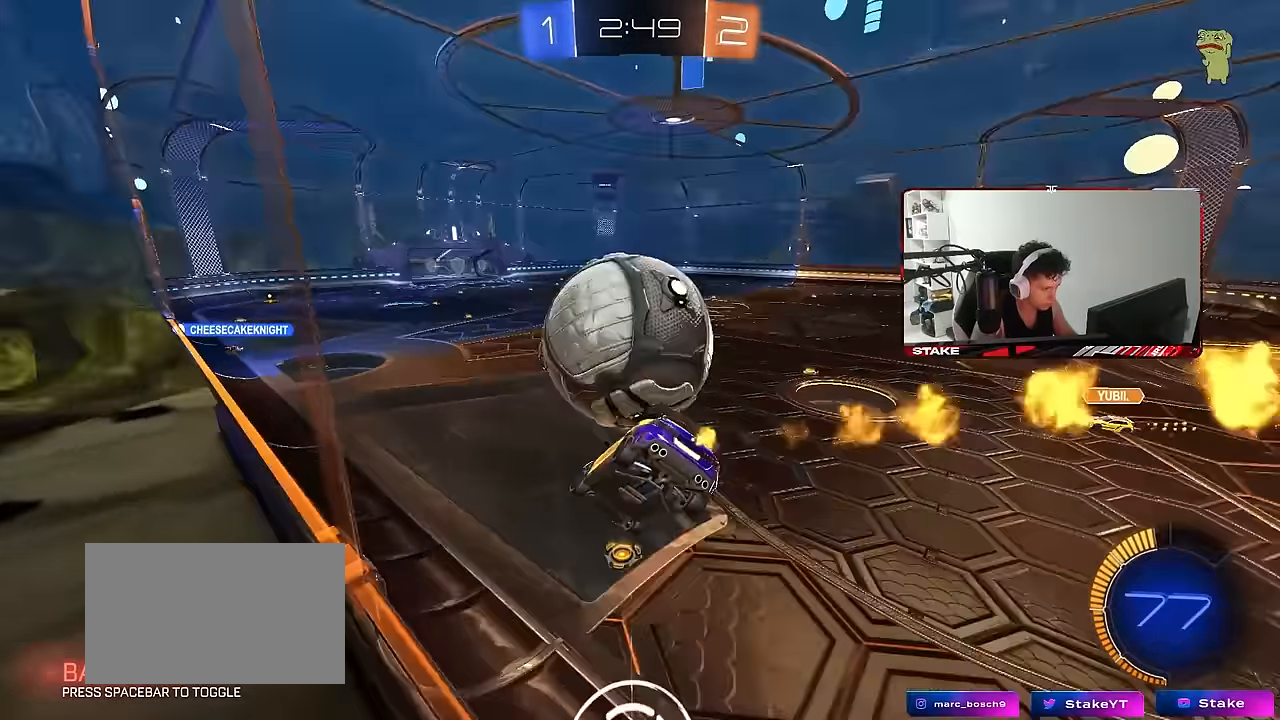
{"keys": ["w"], "mouse": ["right"], "events": [[33, "mouse_left", "up"], [83, "shift", "up"], [217, "s", "up"], [217, "space", "down"], [267, "a", "up"], [267, "d", "down"], [267, "shift", "down"], [317, "space", "up"], [350, "shift", "up"], [400, "d", "up"], [400, "w", "down"], [450, "mouse_right", "down"]]}
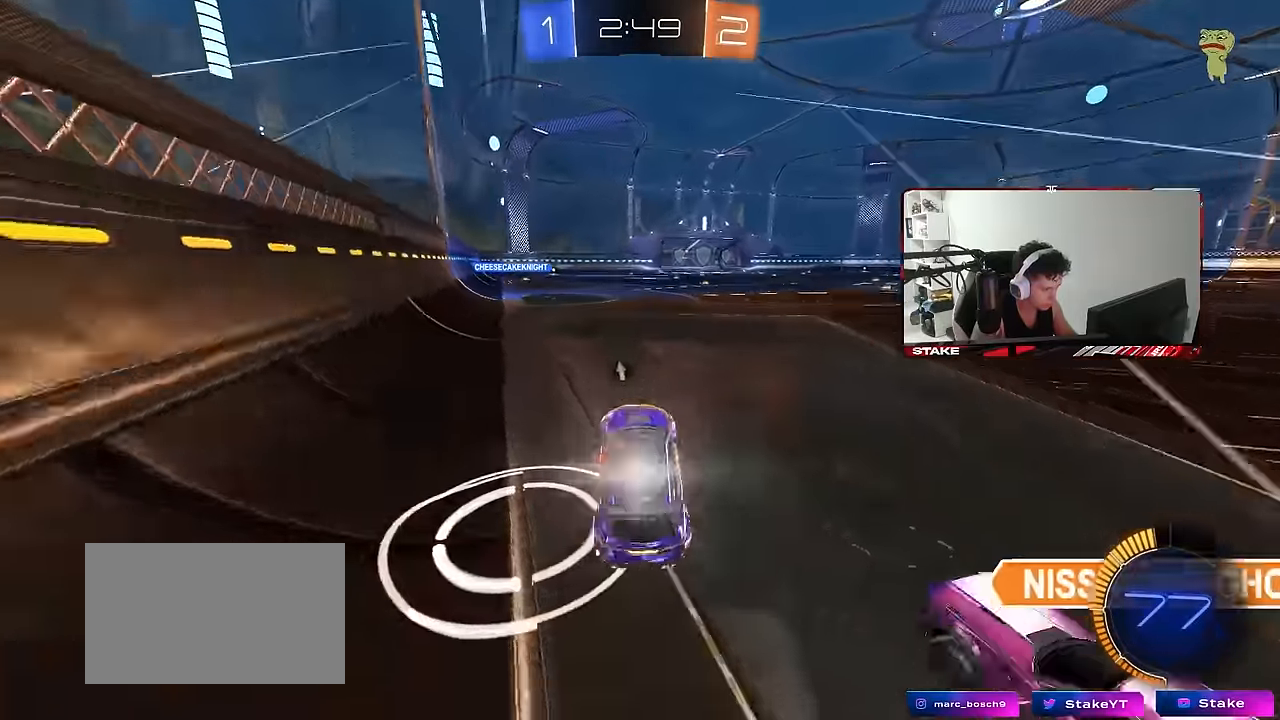
{"keys": ["d", "s", "shift"], "mouse": [], "events": [[83, "mouse_right", "up"], [133, "mouse_right", "down"], [183, "shift", "down"], [217, "d", "down"], [233, "mouse_right", "up"], [283, "mouse_right", "down"], [367, "s", "down"], [367, "w", "up"], [467, "mouse_right", "up"]]}